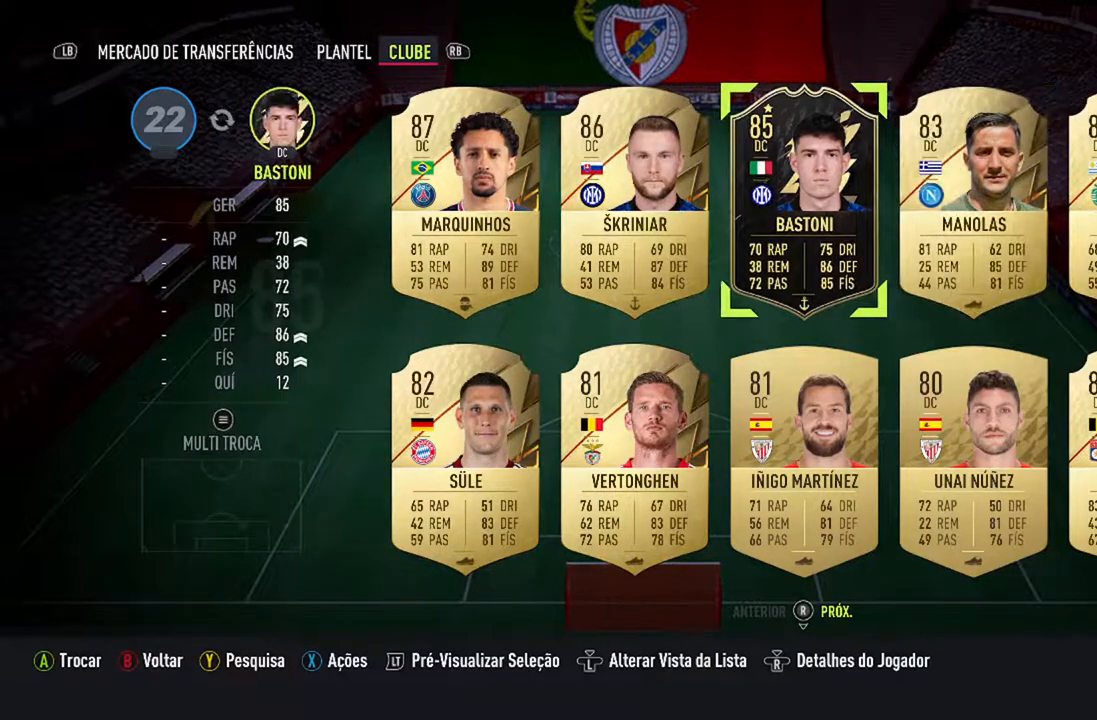
Gameplay with a controller (Xbox layout); each line is a JSON object with the inputs held at the frame after it. "events" lists button and stick changes between this image and that frame as [ms after this image, input, new state], when the widget could be followed in between. Not read: L2 L3.
{"buttons": [], "left_stick": "center", "right_stick": "center", "events": []}
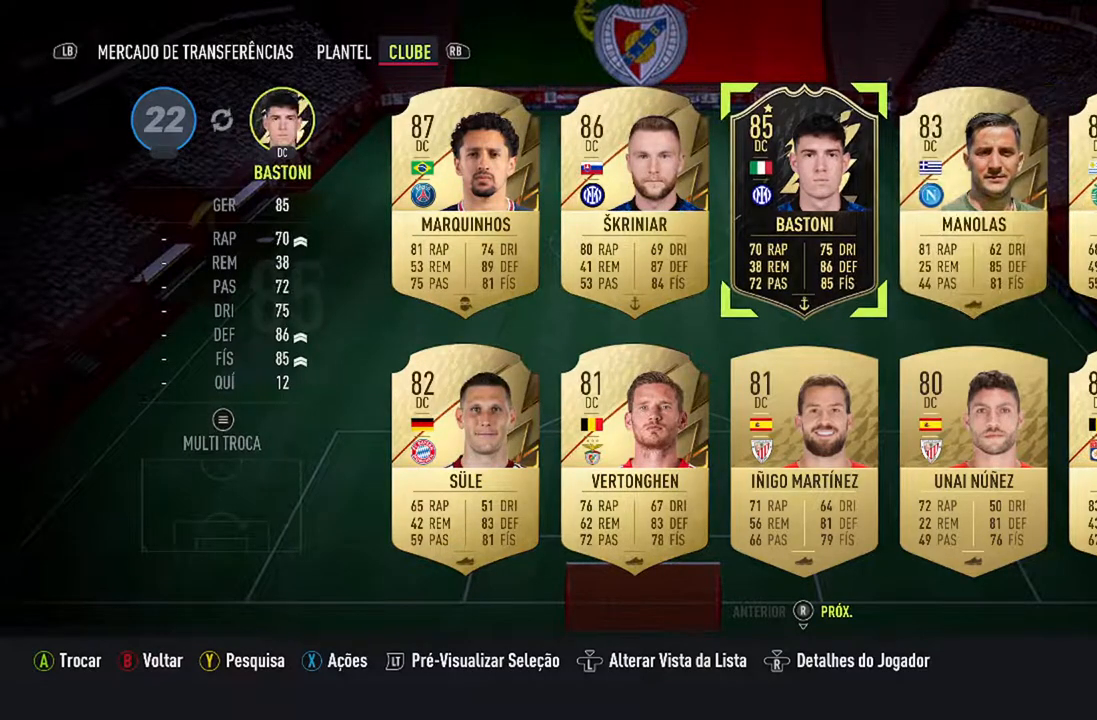
{"buttons": [], "left_stick": "center", "right_stick": "center", "events": [[100, "DPAD_LEFT", "down"], [233, "DPAD_LEFT", "up"]]}
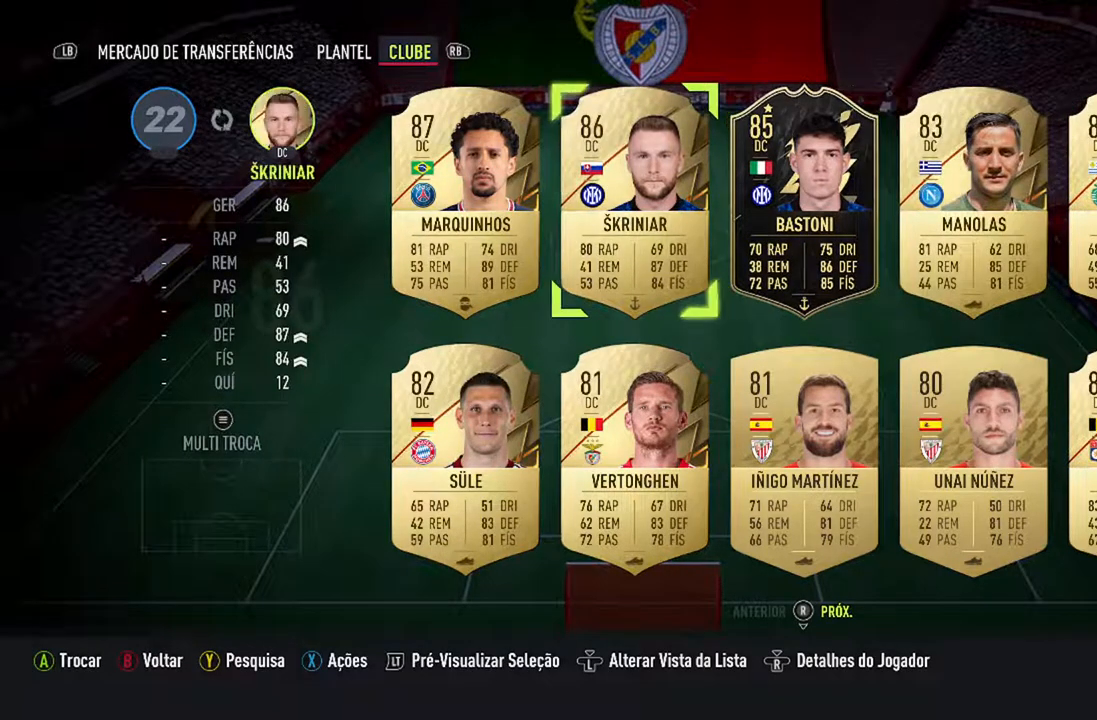
{"buttons": [], "left_stick": "center", "right_stick": "center", "events": [[100, "DPAD_RIGHT", "down"], [200, "DPAD_RIGHT", "up"], [300, "DPAD_RIGHT", "down"], [433, "DPAD_RIGHT", "up"]]}
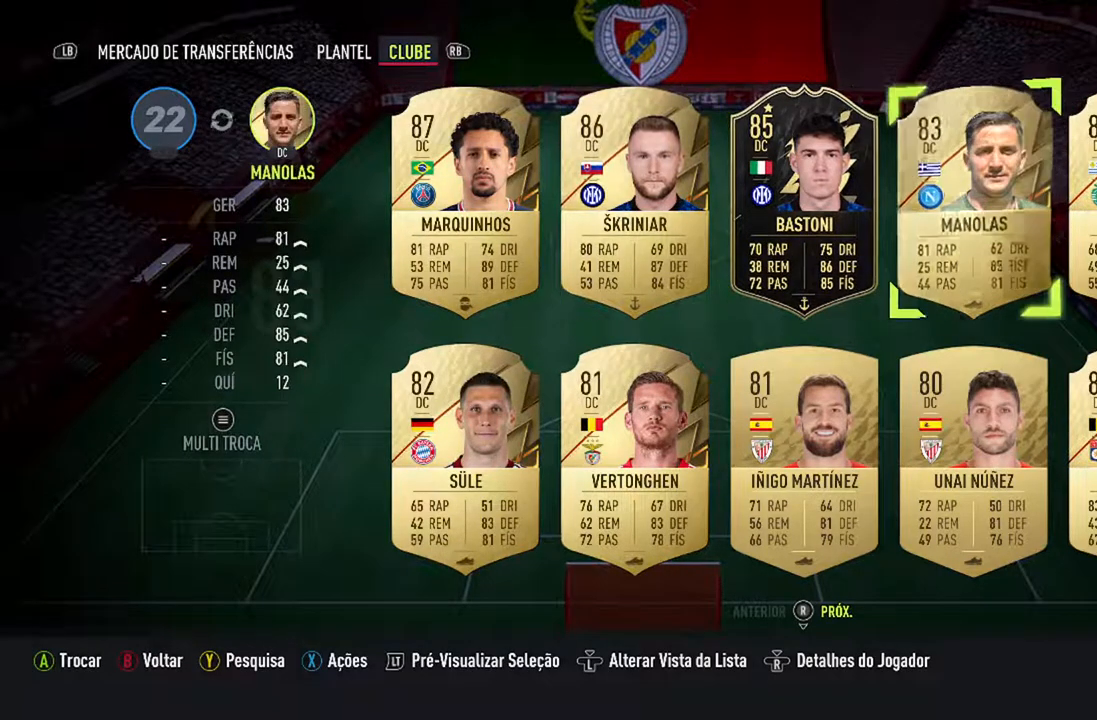
{"buttons": [], "left_stick": "center", "right_stick": "center", "events": []}
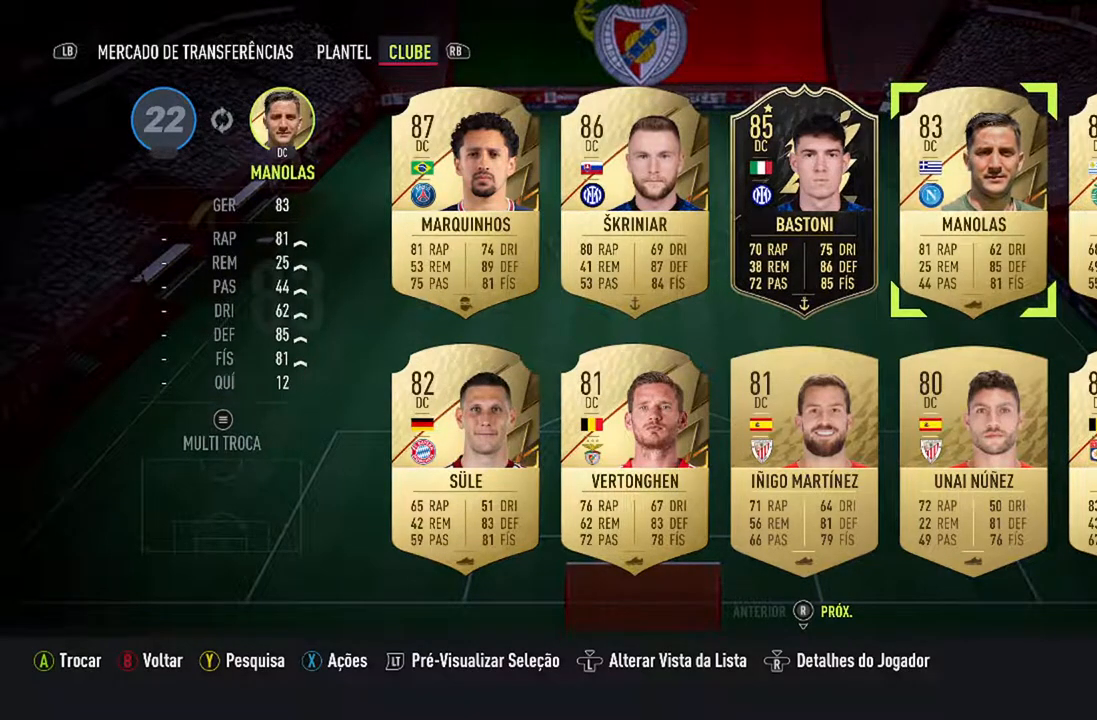
{"buttons": [], "left_stick": "center", "right_stick": "center", "events": []}
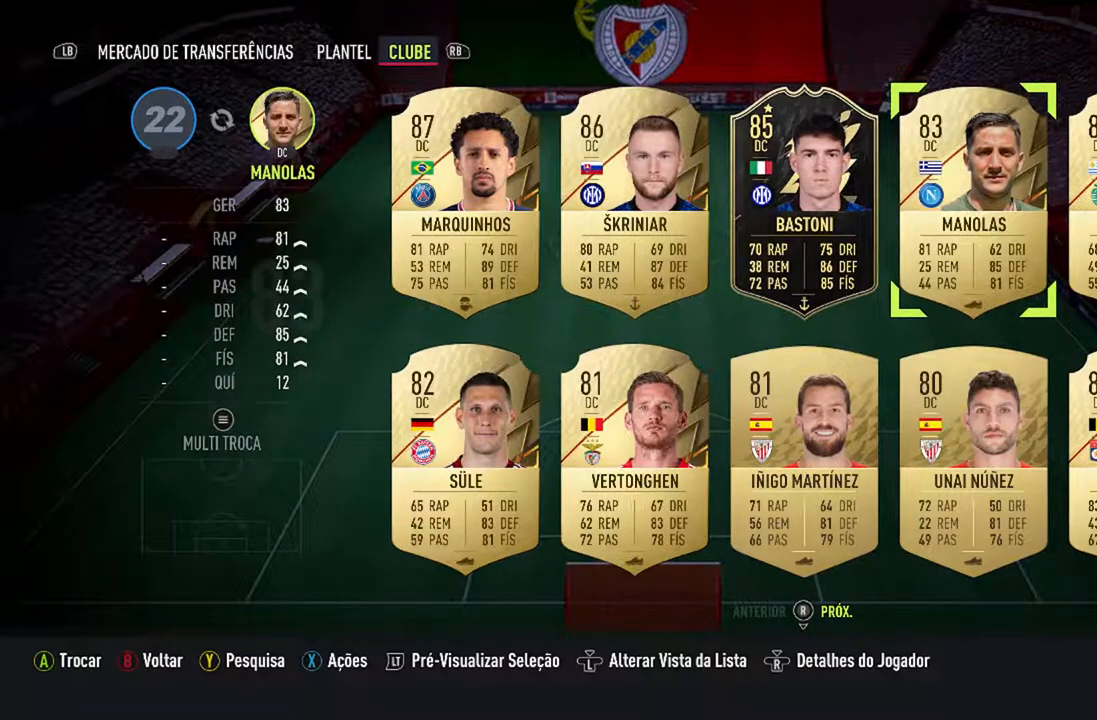
{"buttons": [], "left_stick": "center", "right_stick": "center", "events": [[300, "A", "down"], [500, "A", "up"]]}
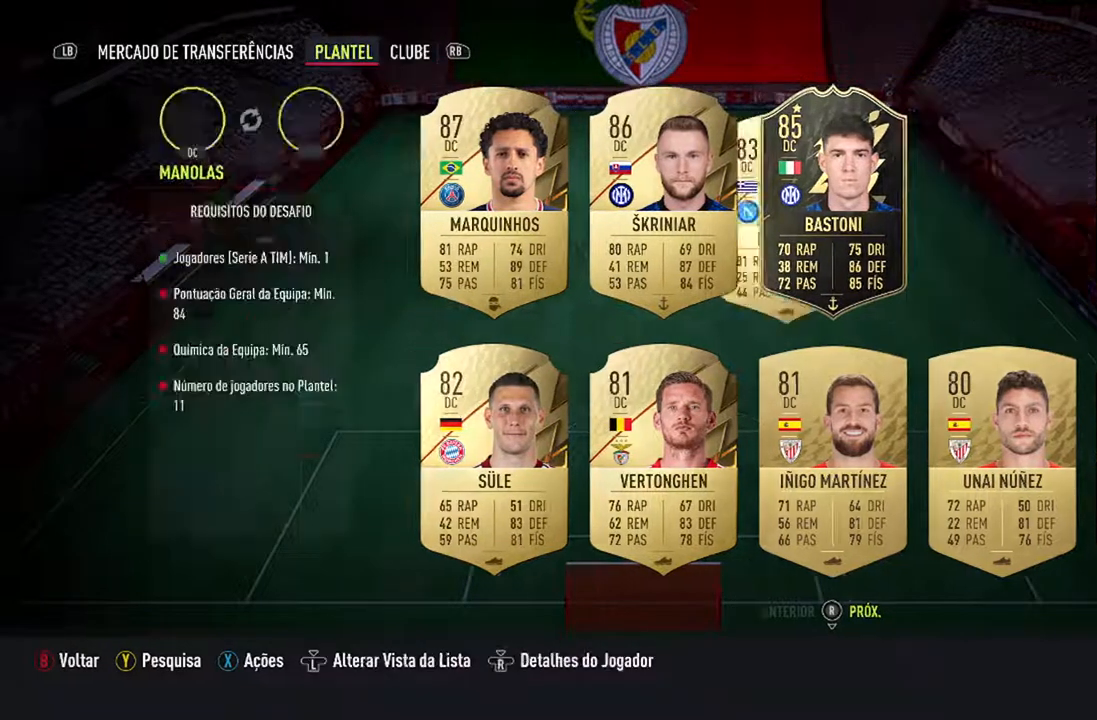
{"buttons": [], "left_stick": "center", "right_stick": "center", "events": []}
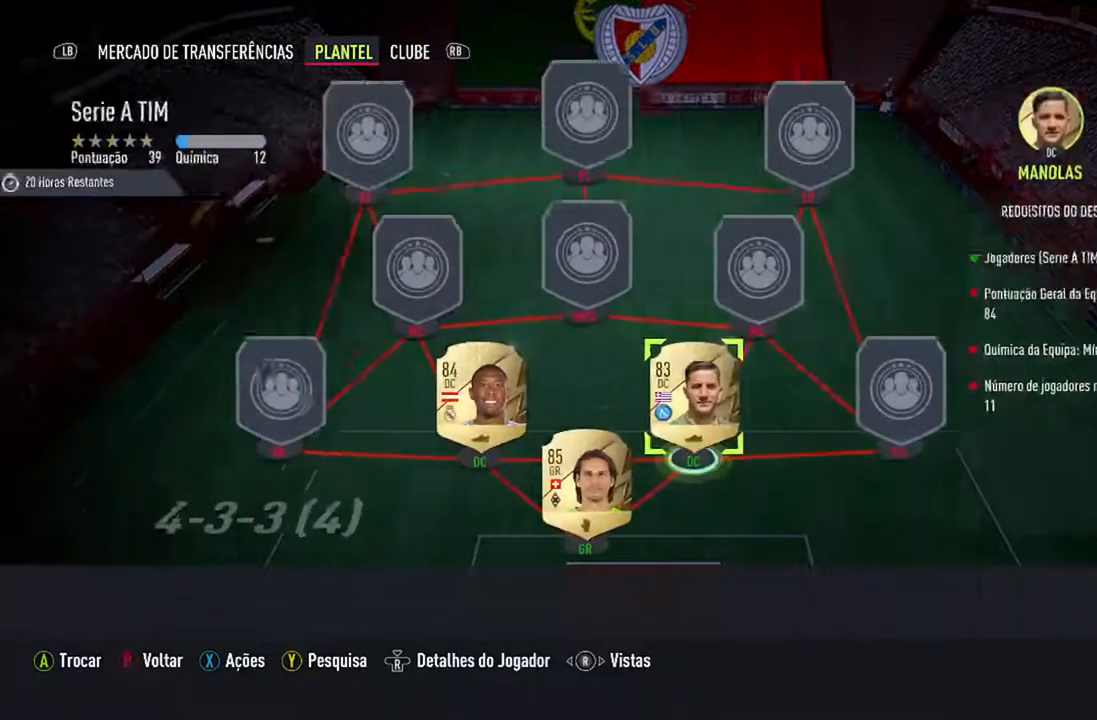
{"buttons": ["DPAD_LEFT"], "left_stick": "center", "right_stick": "center", "events": [[467, "DPAD_LEFT", "down"]]}
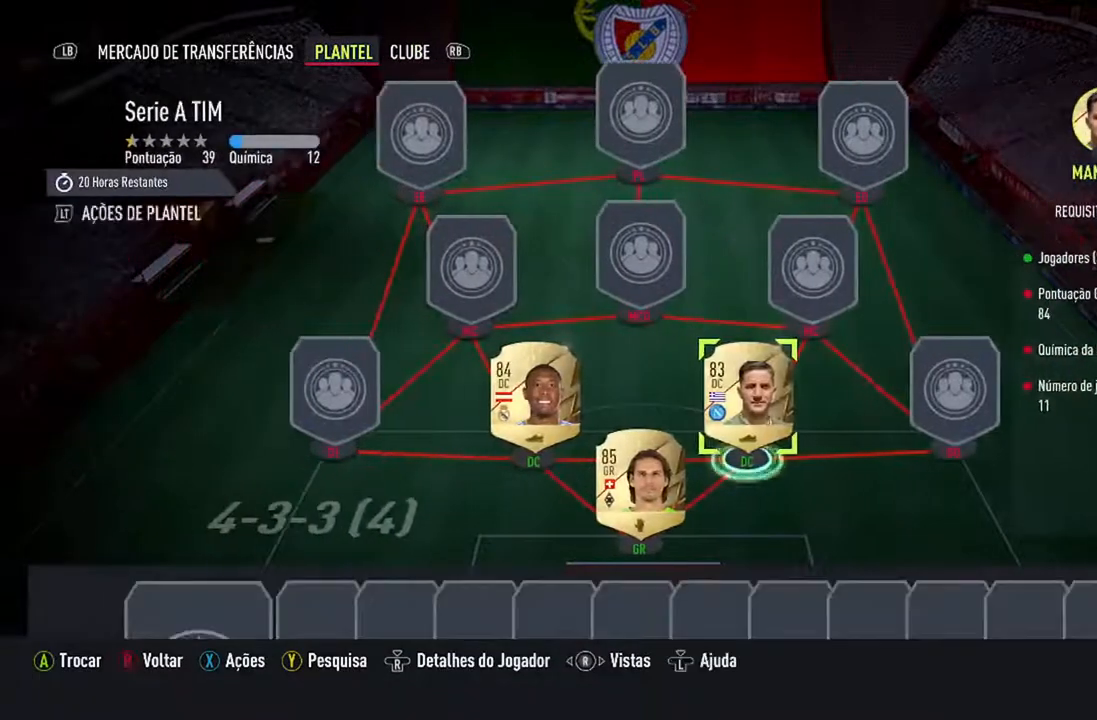
{"buttons": [], "left_stick": "center", "right_stick": "center", "events": [[133, "DPAD_LEFT", "up"], [200, "DPAD_LEFT", "down"], [333, "DPAD_LEFT", "up"]]}
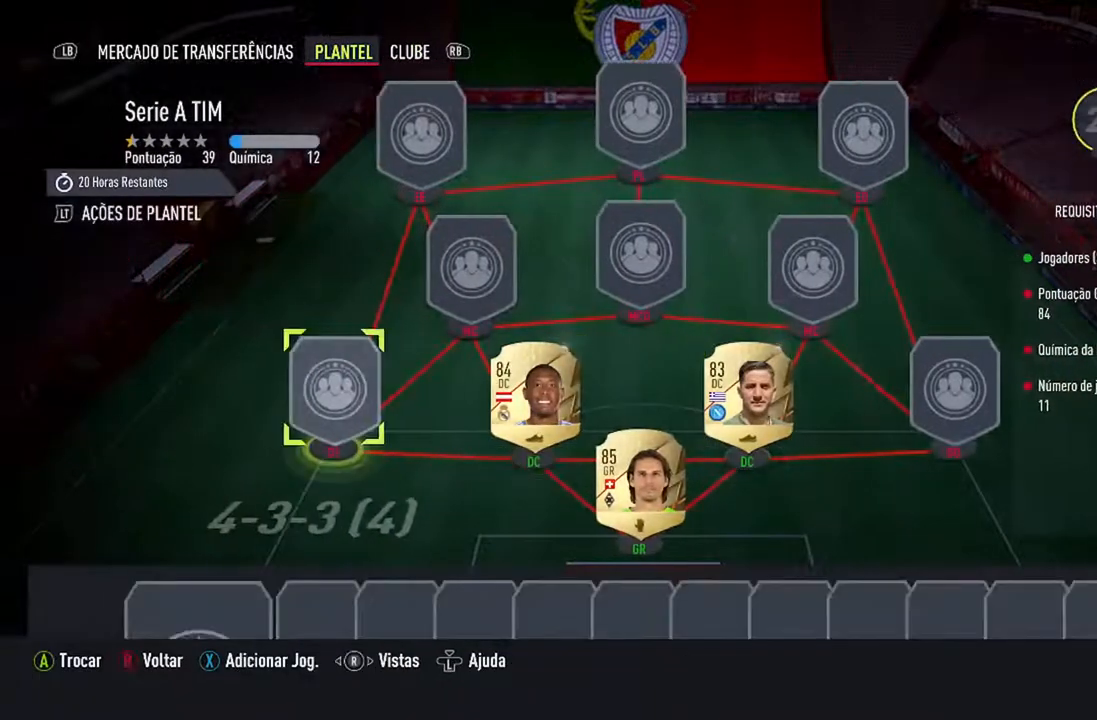
{"buttons": [], "left_stick": "center", "right_stick": "center", "events": [[267, "A", "down"], [400, "A", "up"]]}
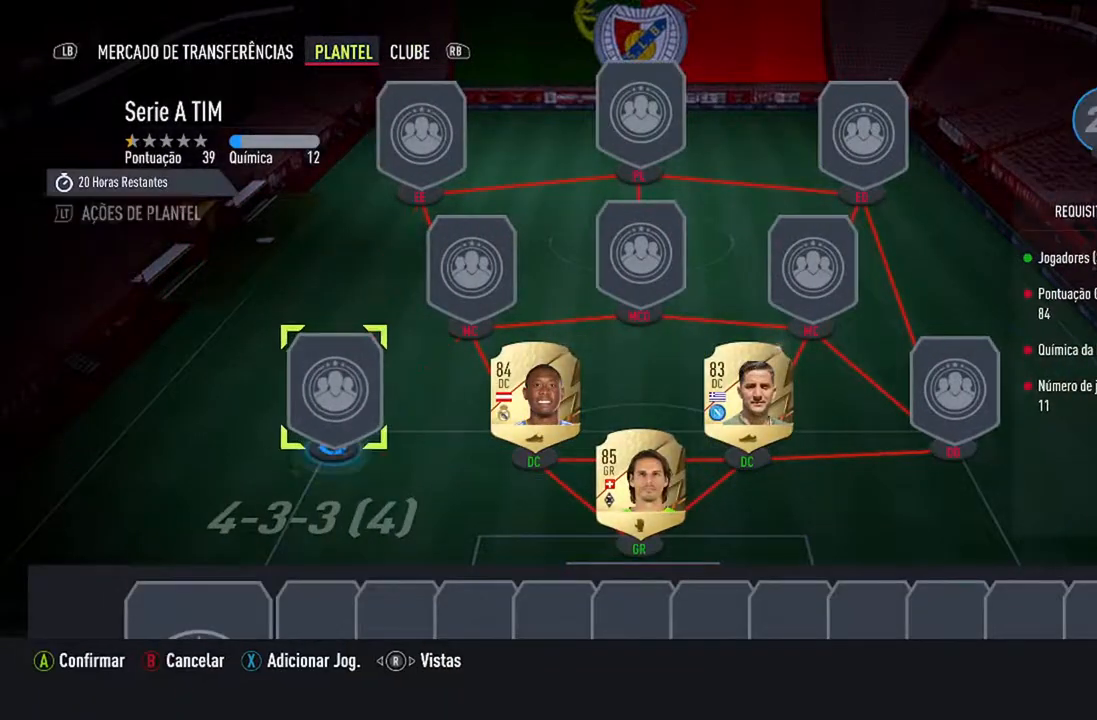
{"buttons": [], "left_stick": "center", "right_stick": "center", "events": [[67, "R1", "down"], [200, "R1", "up"]]}
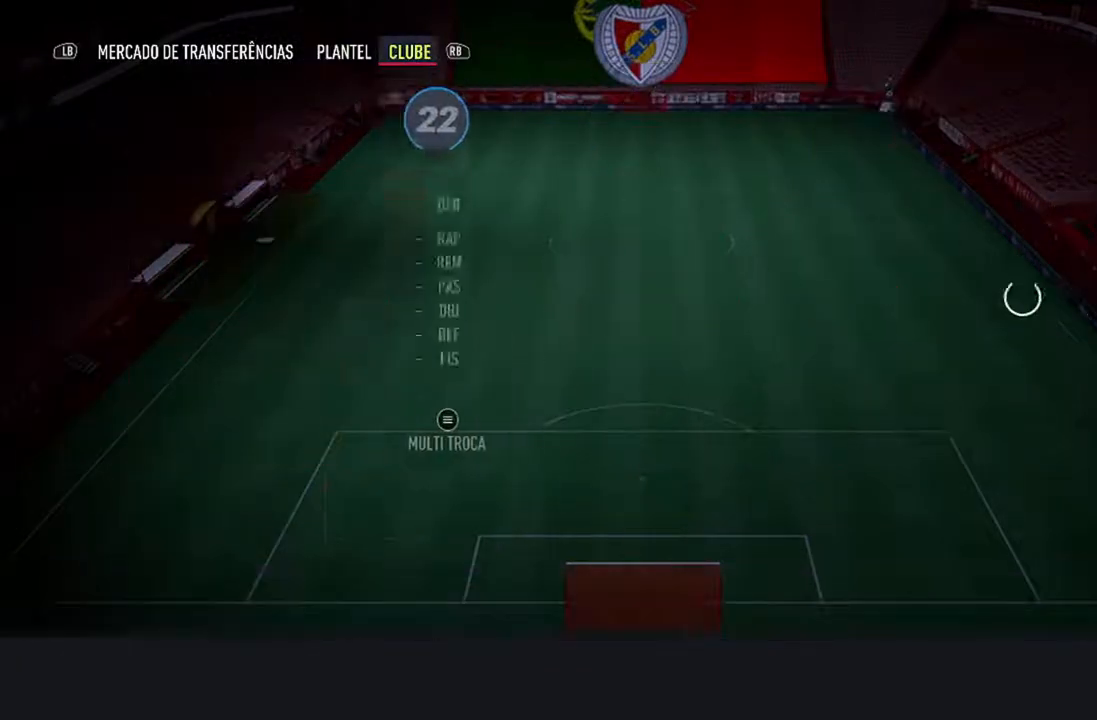
{"buttons": [], "left_stick": "center", "right_stick": "center", "events": []}
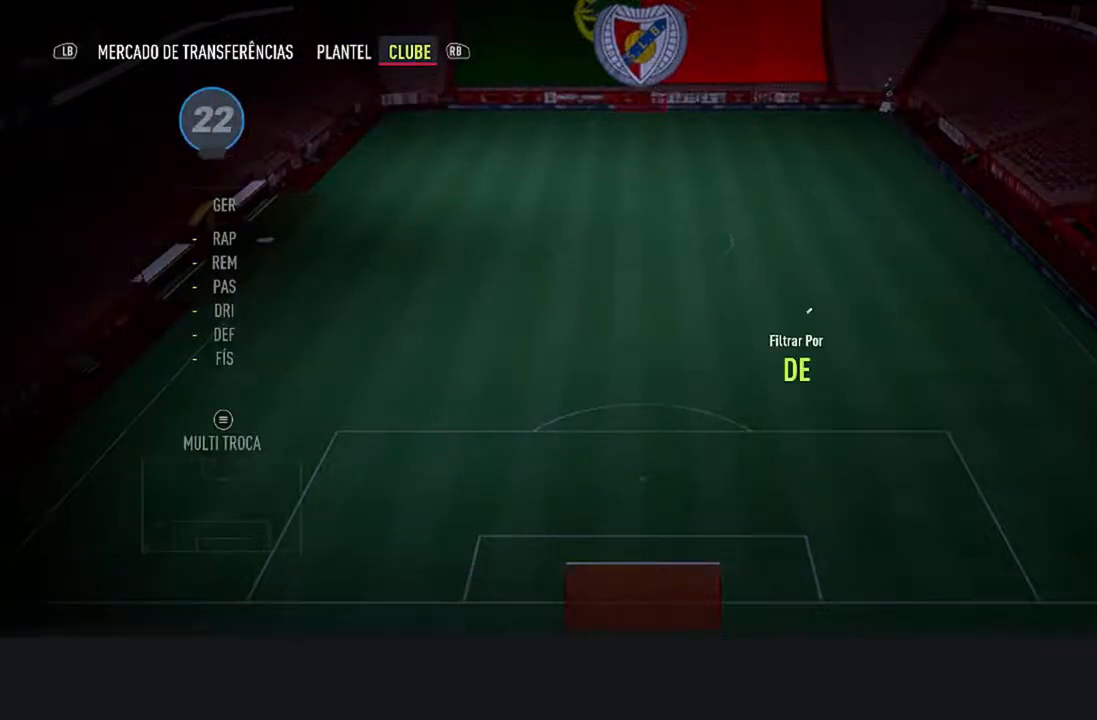
{"buttons": [], "left_stick": "center", "right_stick": "center", "events": []}
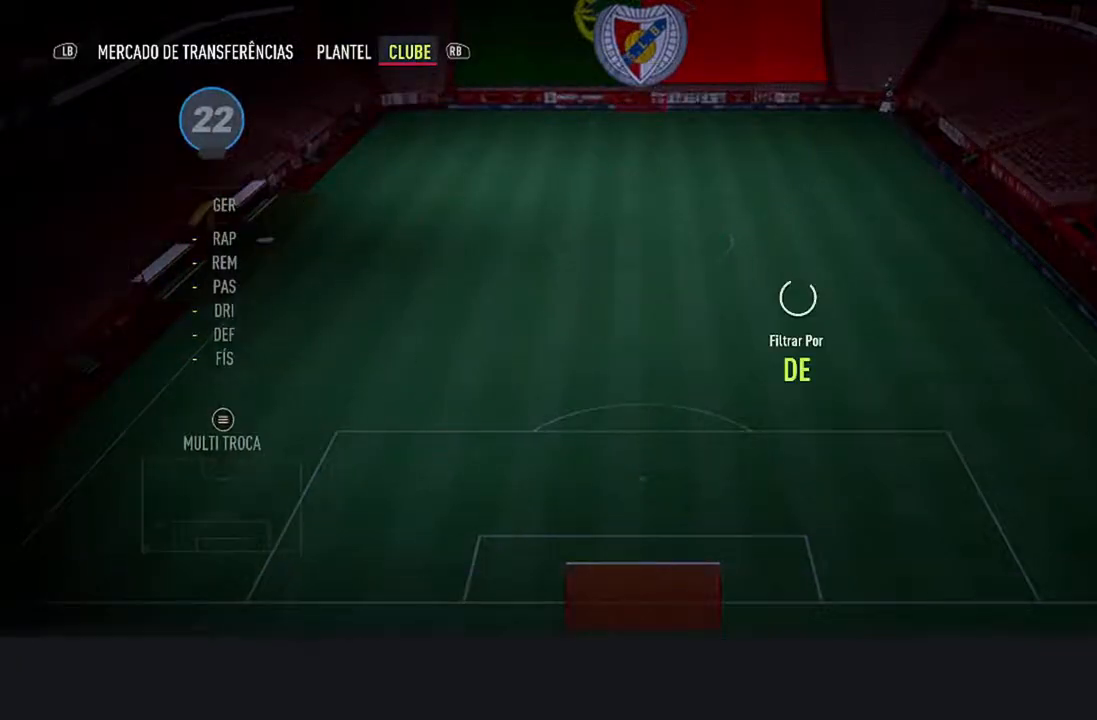
{"buttons": [], "left_stick": "center", "right_stick": "center", "events": []}
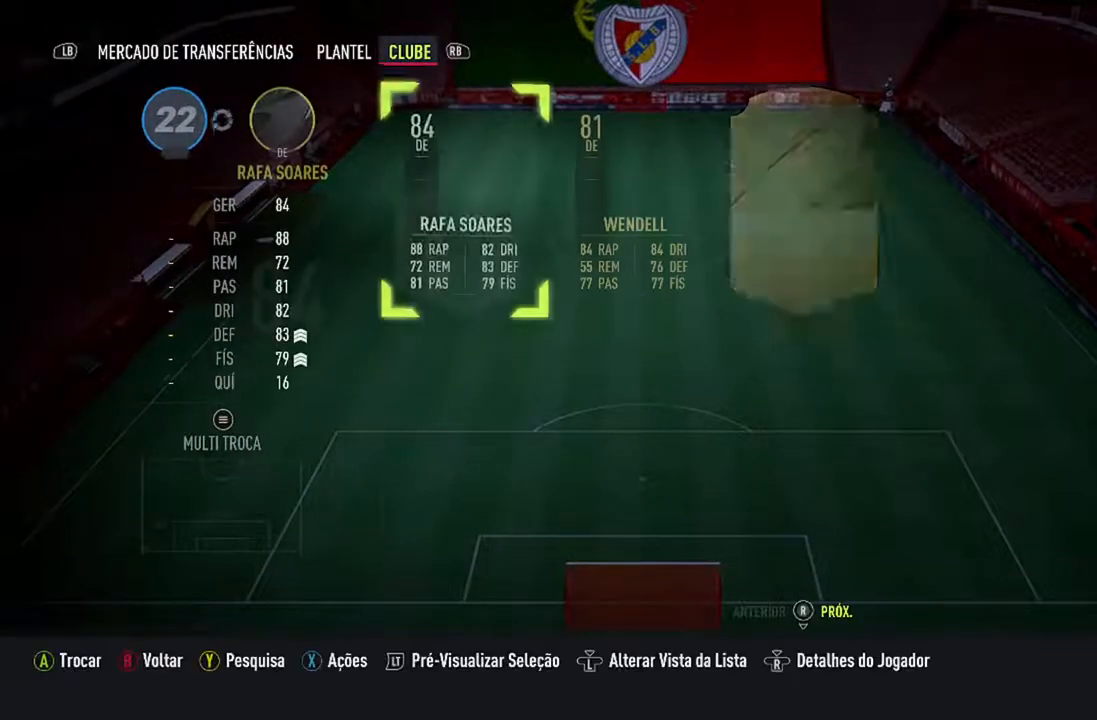
{"buttons": [], "left_stick": "center", "right_stick": "center", "events": []}
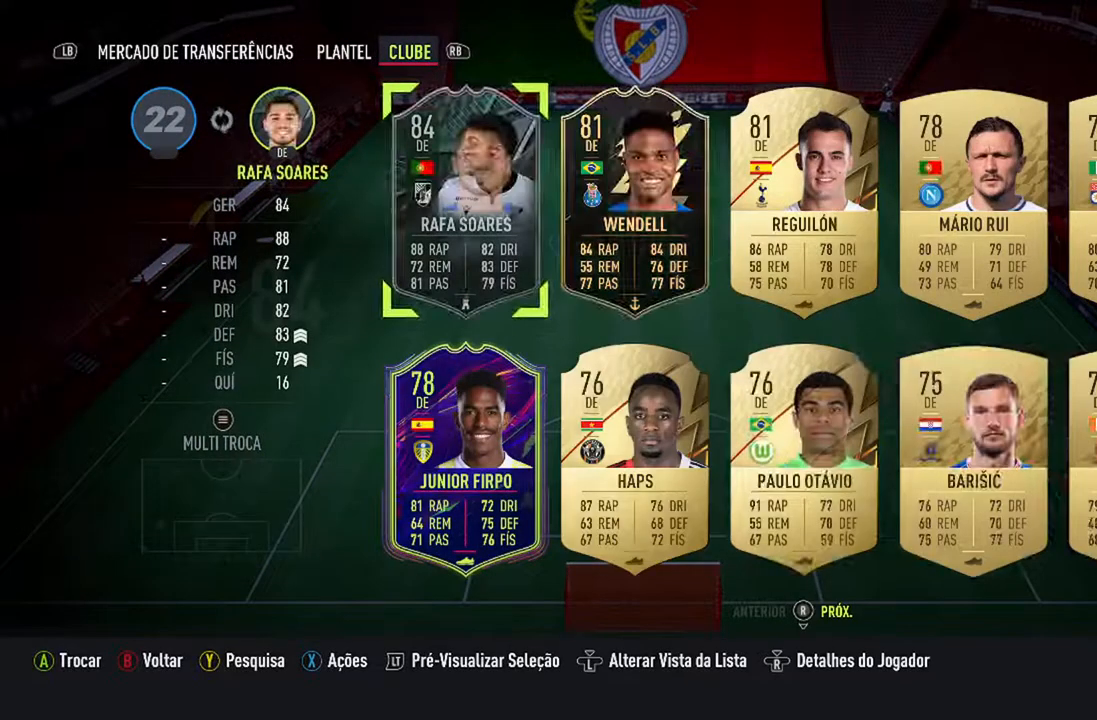
{"buttons": [], "left_stick": "center", "right_stick": "center", "events": []}
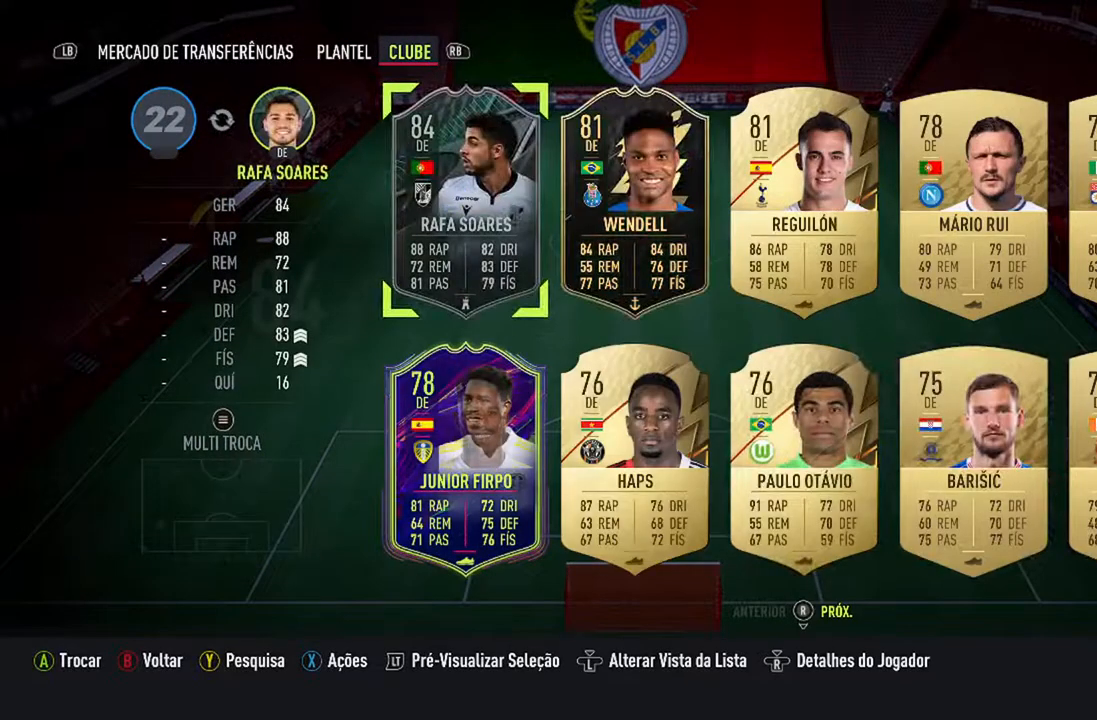
{"buttons": [], "left_stick": "center", "right_stick": "center", "events": []}
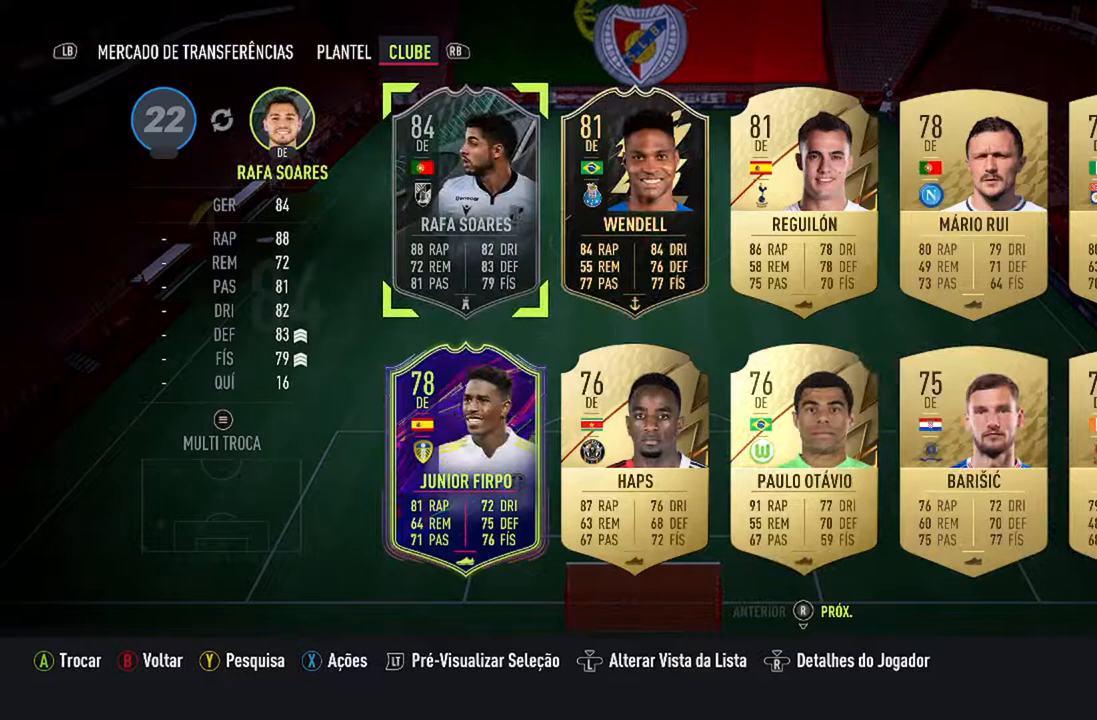
{"buttons": ["DPAD_RIGHT"], "left_stick": "center", "right_stick": "center", "events": [[200, "DPAD_RIGHT", "down"], [367, "DPAD_RIGHT", "up"], [467, "DPAD_RIGHT", "down"]]}
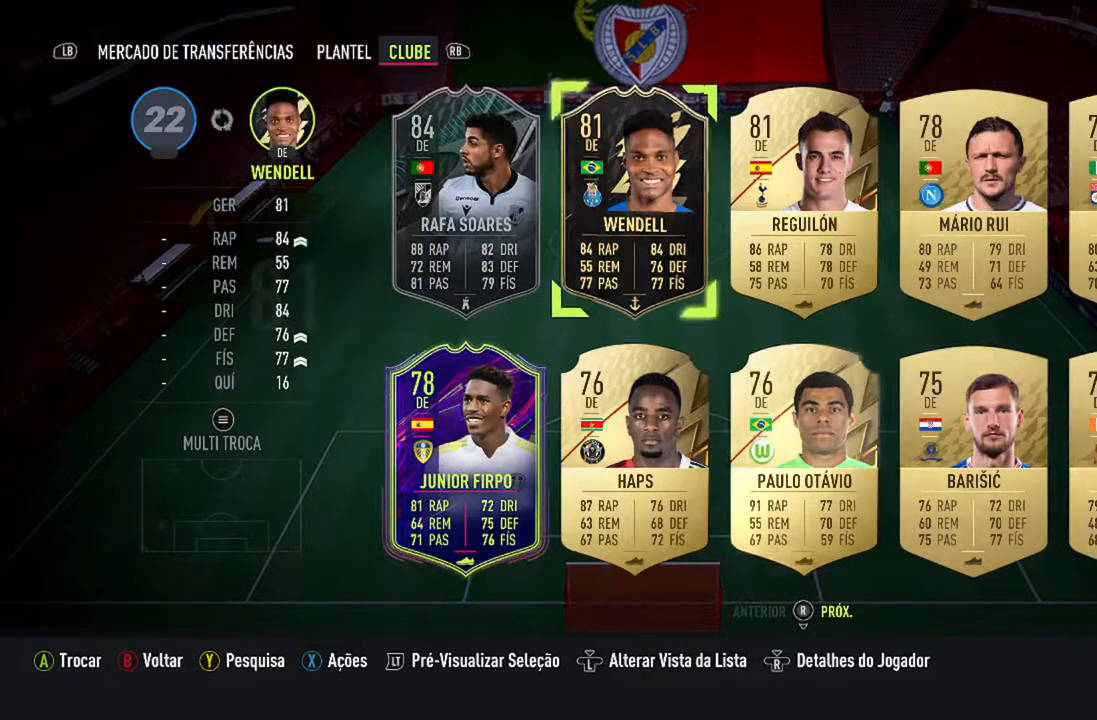
{"buttons": [], "left_stick": "center", "right_stick": "center", "events": [[100, "DPAD_RIGHT", "up"]]}
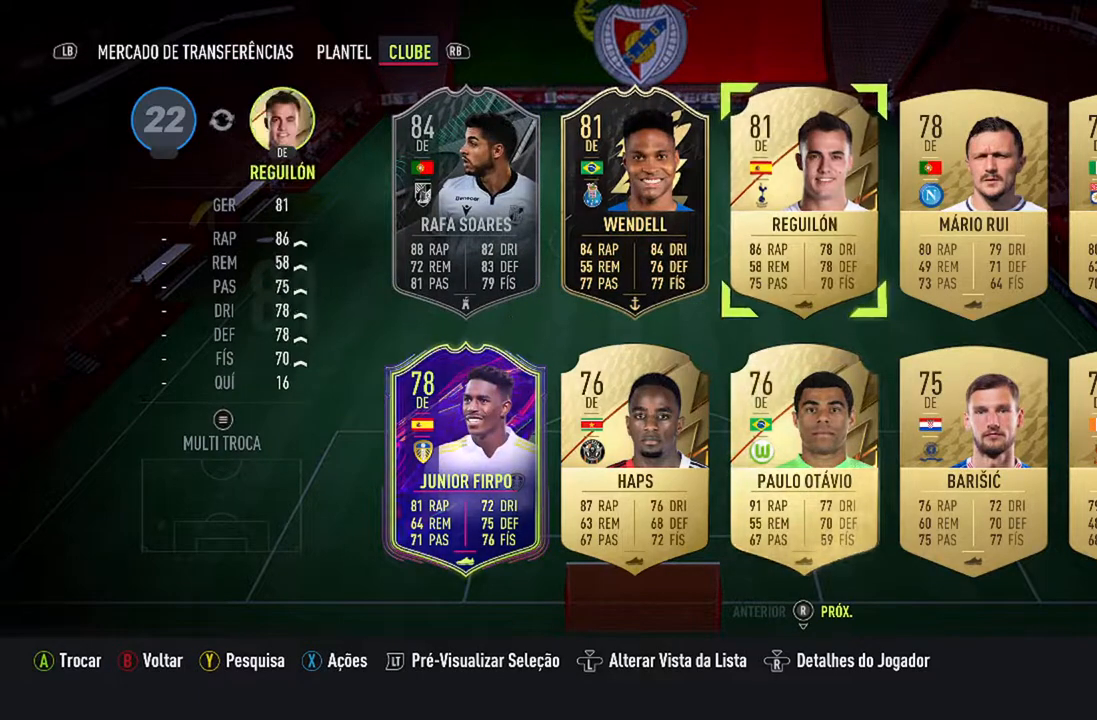
{"buttons": [], "left_stick": "center", "right_stick": "center", "events": [[33, "DPAD_LEFT", "down"], [133, "DPAD_LEFT", "up"], [233, "DPAD_LEFT", "down"], [367, "DPAD_LEFT", "up"]]}
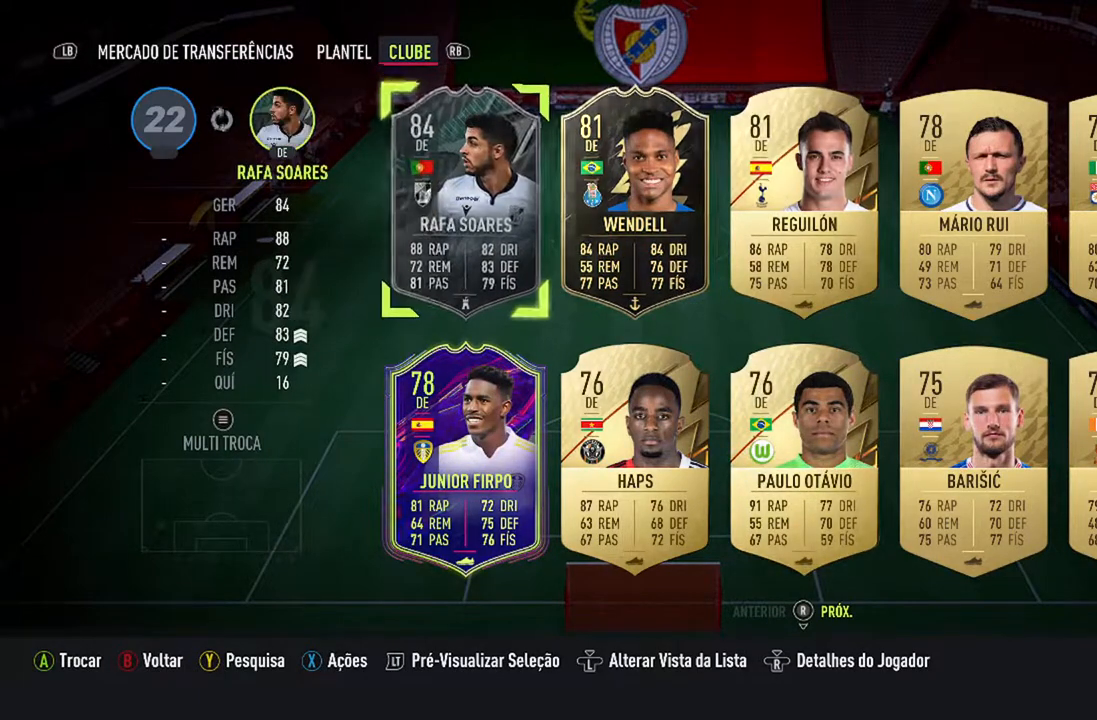
{"buttons": [], "left_stick": "center", "right_stick": "center", "events": []}
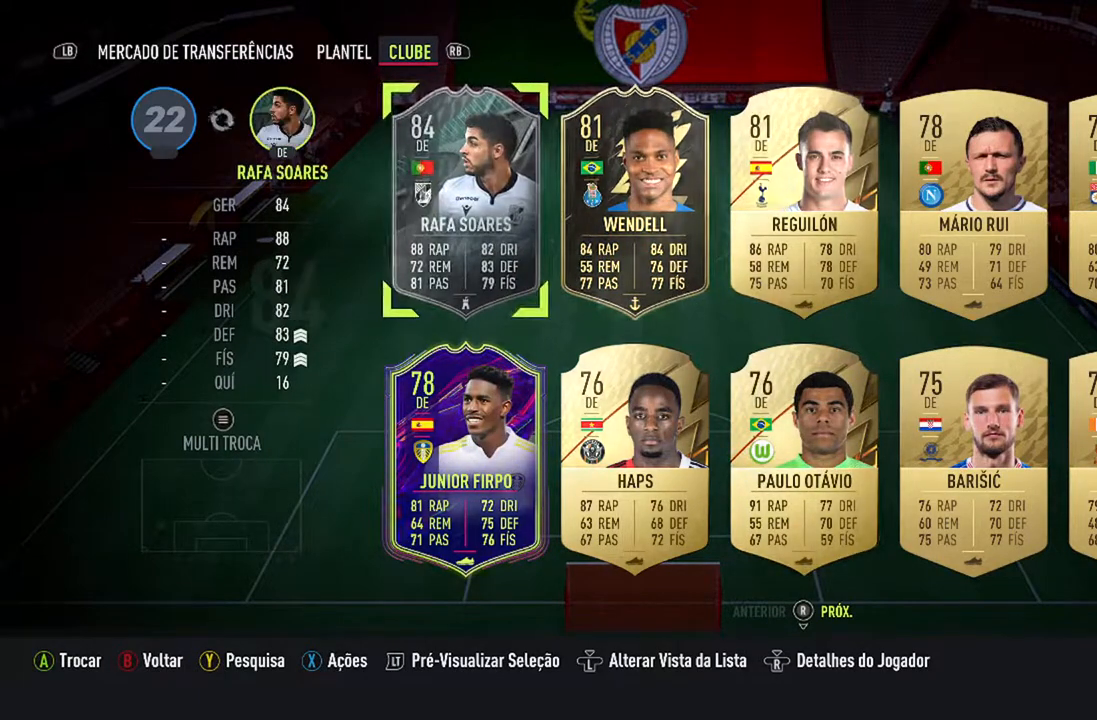
{"buttons": [], "left_stick": "center", "right_stick": "center", "events": []}
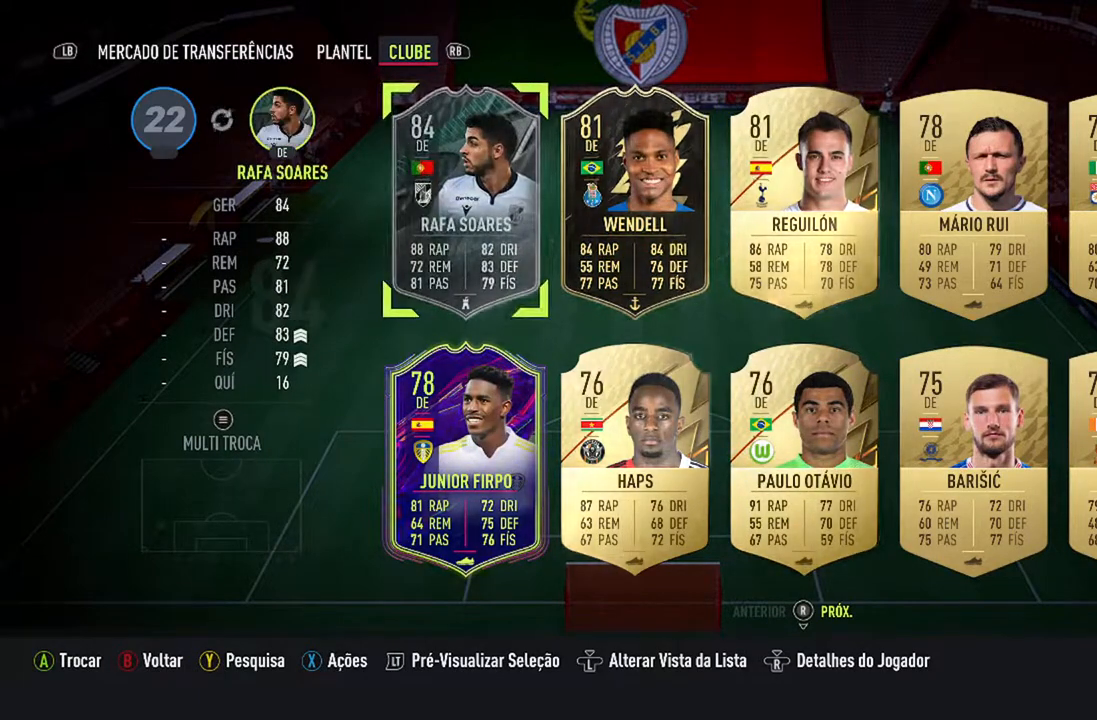
{"buttons": [], "left_stick": "center", "right_stick": "center", "events": []}
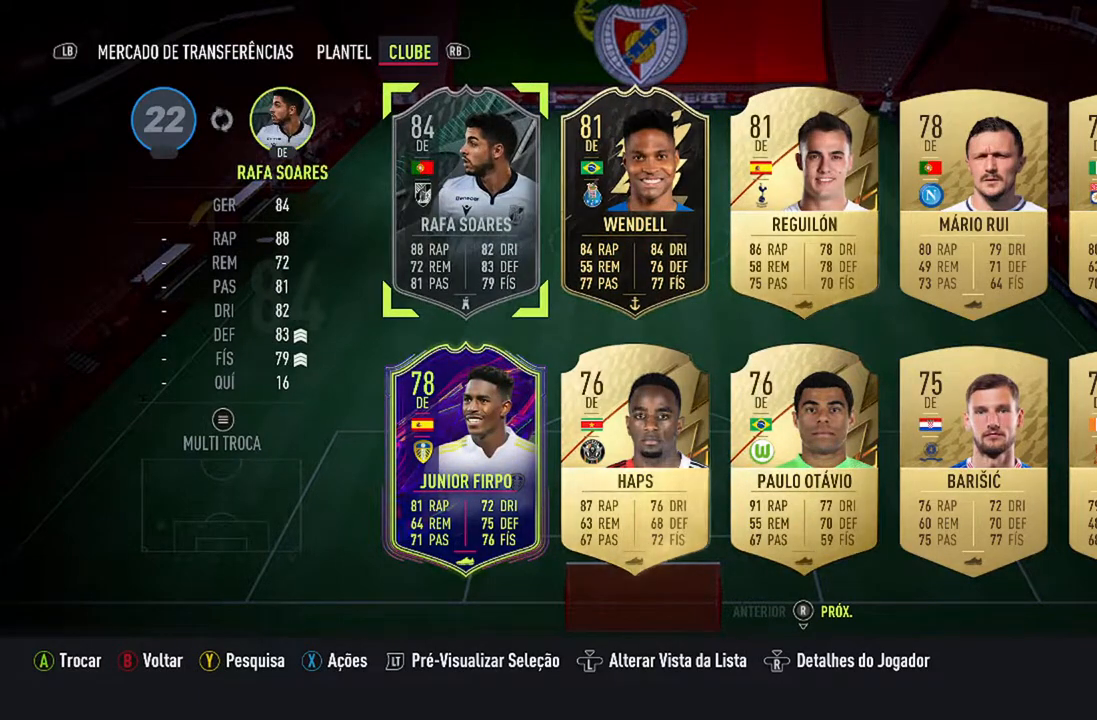
{"buttons": [], "left_stick": "center", "right_stick": "center", "events": []}
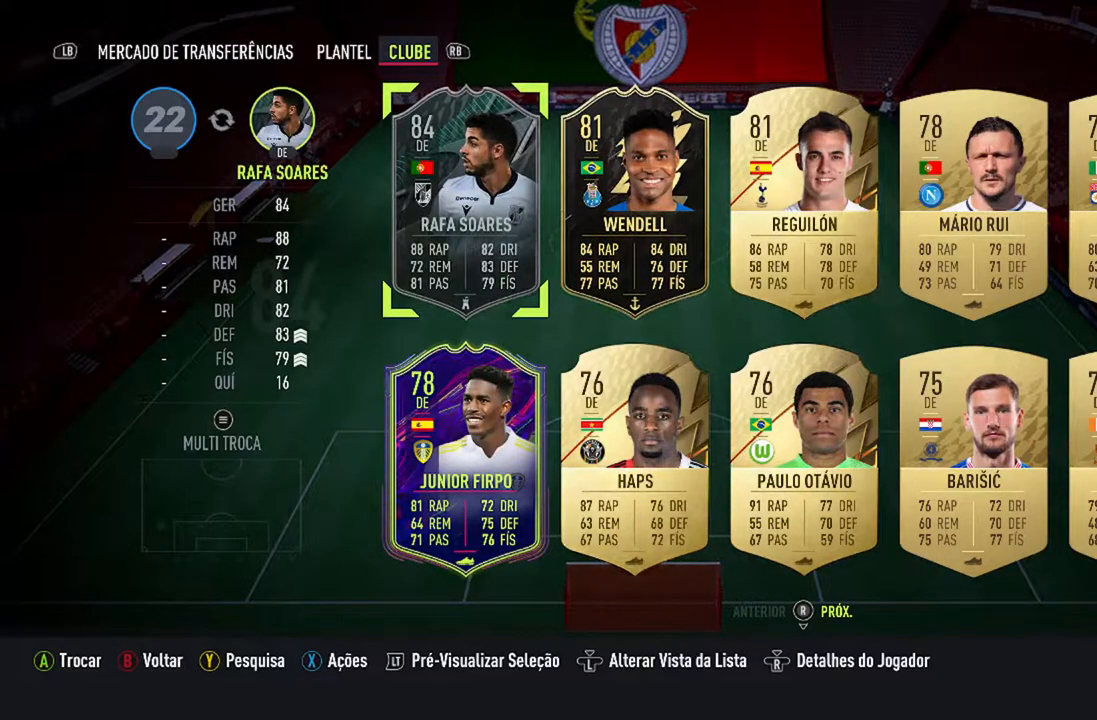
{"buttons": [], "left_stick": "center", "right_stick": "center", "events": []}
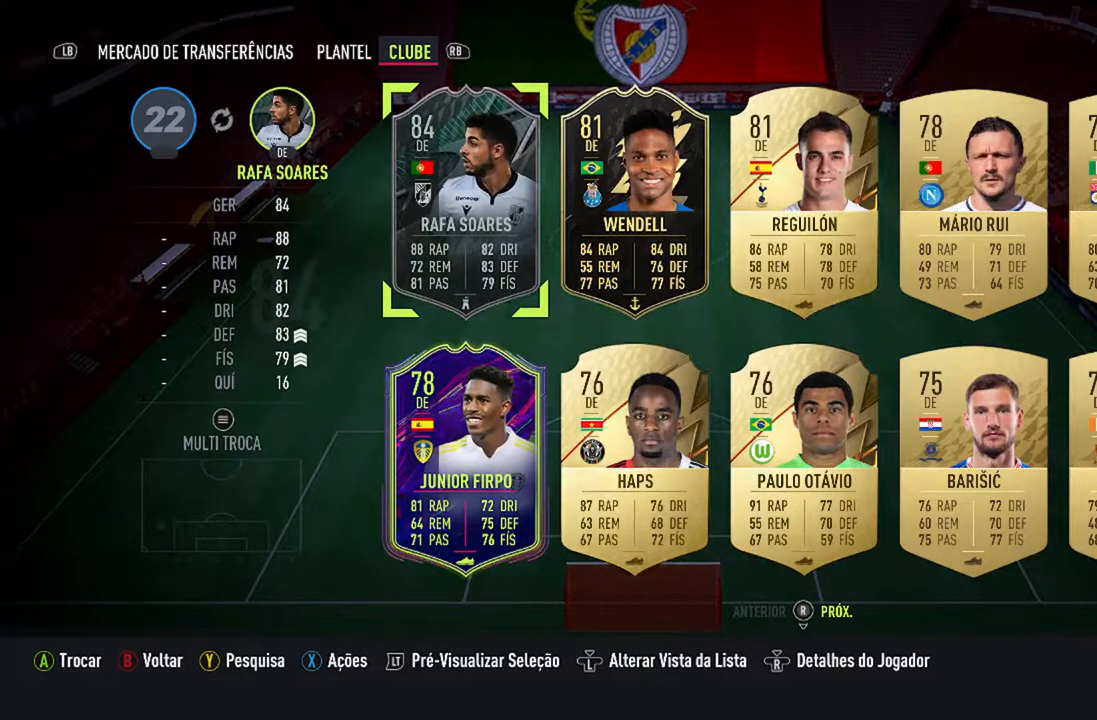
{"buttons": [], "left_stick": "center", "right_stick": "center", "events": []}
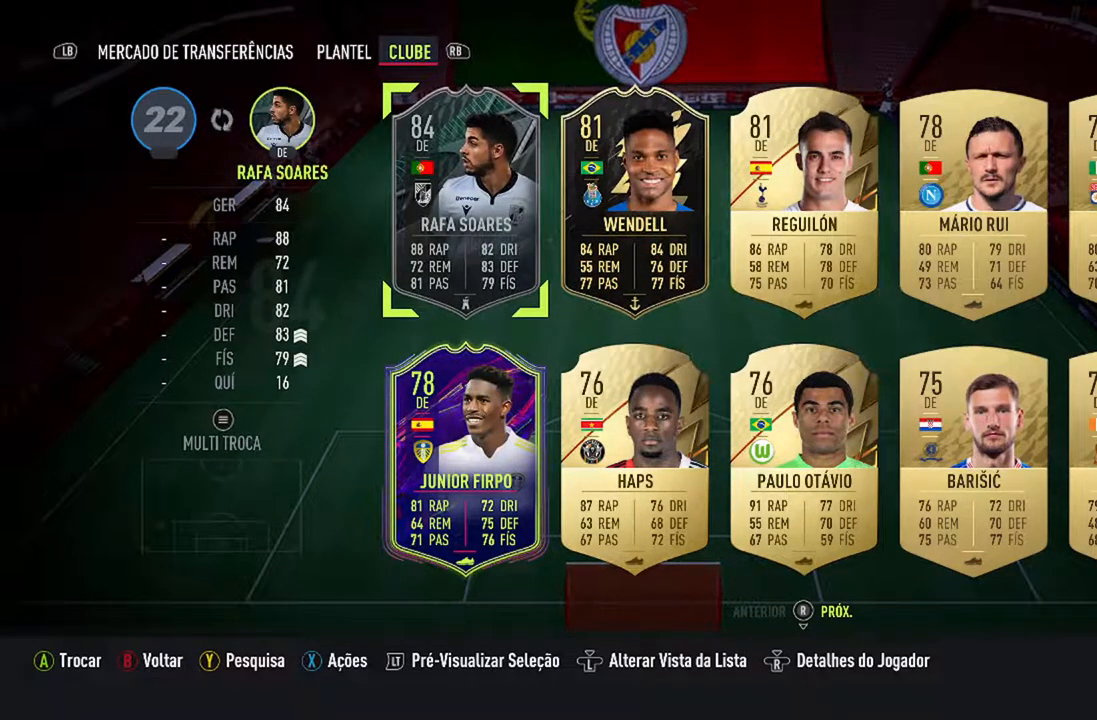
{"buttons": [], "left_stick": "center", "right_stick": "center", "events": []}
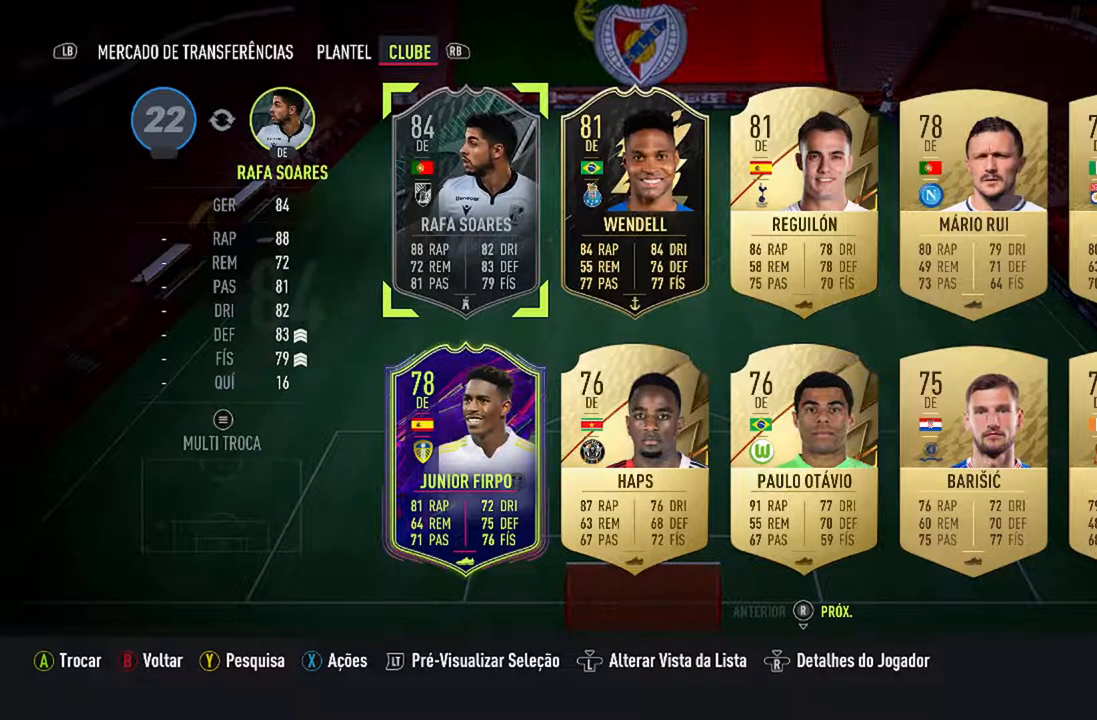
{"buttons": [], "left_stick": "center", "right_stick": "center", "events": [[100, "B", "down"], [300, "B", "up"]]}
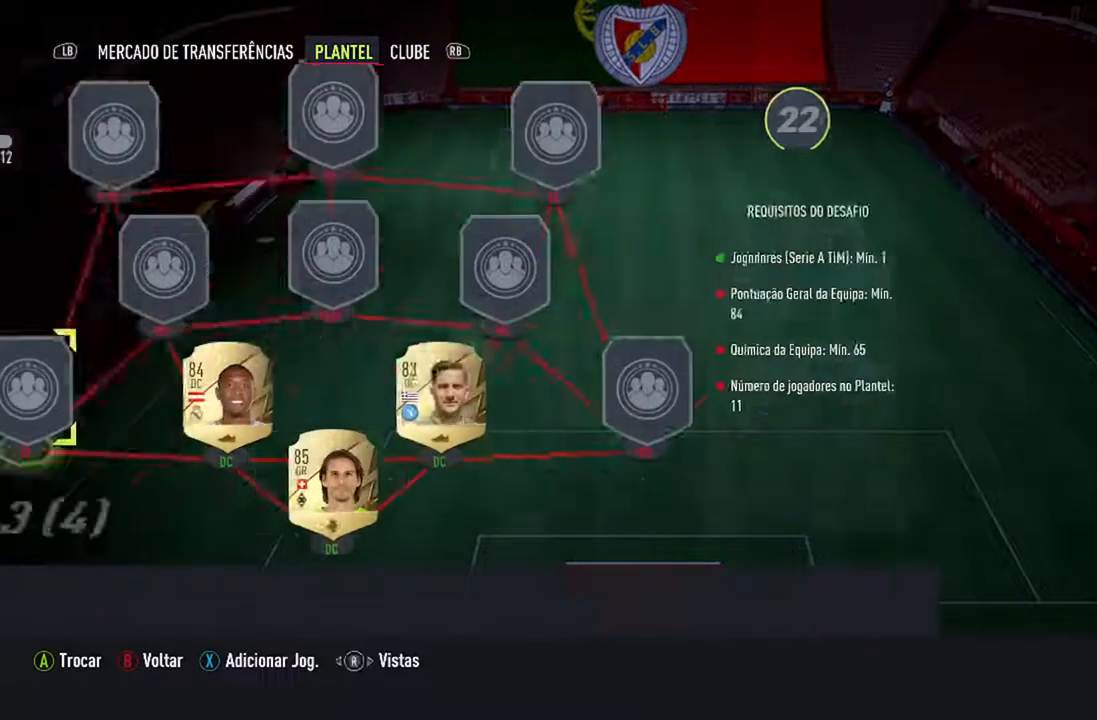
{"buttons": ["DPAD_RIGHT"], "left_stick": "center", "right_stick": "center", "events": [[500, "DPAD_RIGHT", "down"]]}
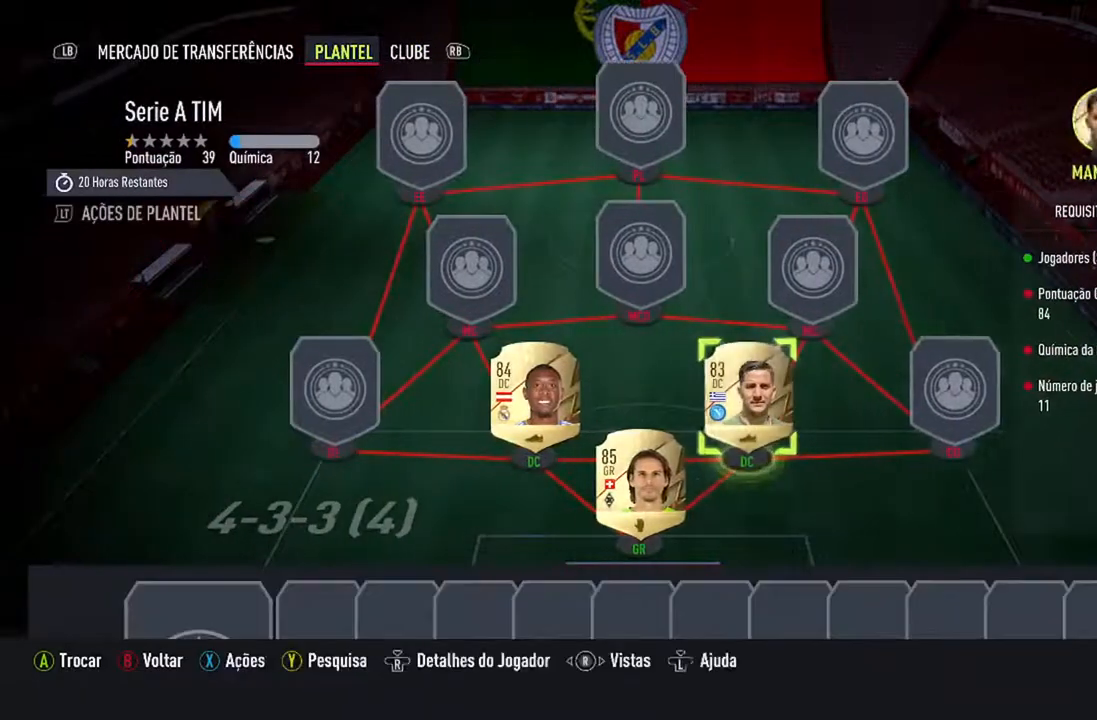
{"buttons": [], "left_stick": "center", "right_stick": "center", "events": [[167, "DPAD_RIGHT", "up"], [233, "DPAD_RIGHT", "down"], [367, "DPAD_RIGHT", "up"]]}